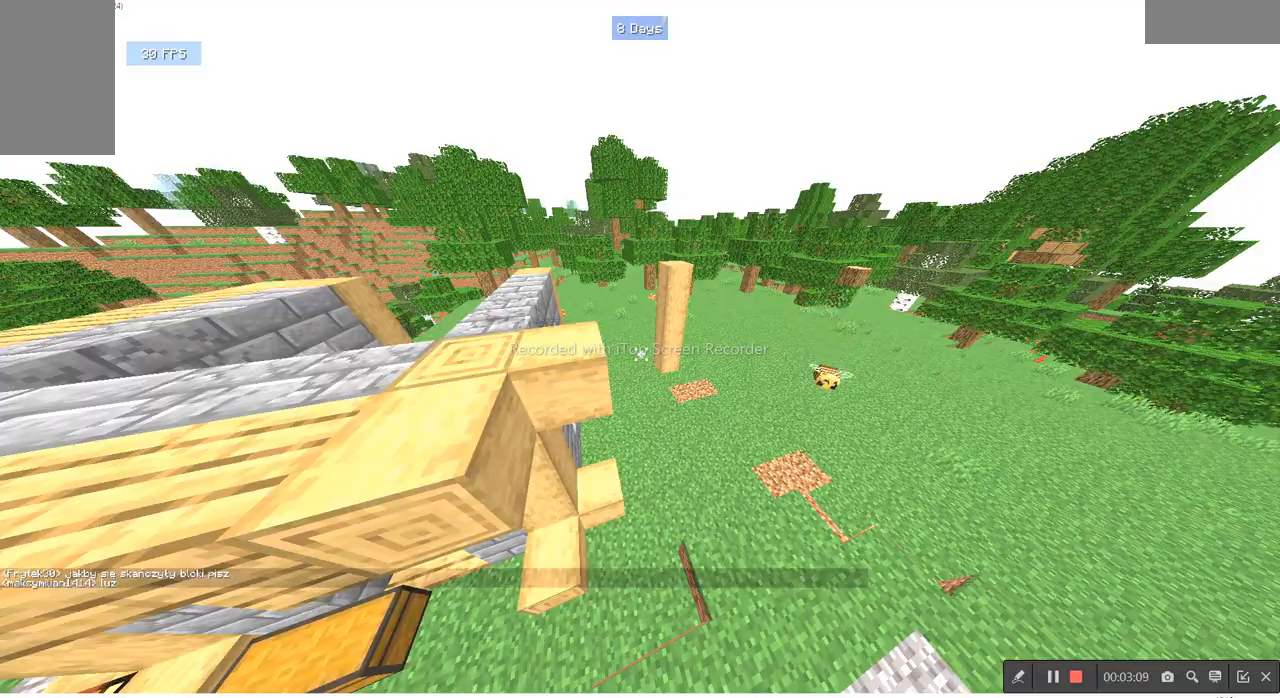
Gameplay with keyboard and mouse; each line is a JSON object with the keys and mouse buttons held at the frame after it. "events" lists presses ("down") and releases ("up") of "a", "d", "s", "w", "mouse_left" and "mouse_right" between this image and that frame as [ms after this image, input, new state], when the widget could be followed in between. "mouse_left", "mouse_right" = the "left", "right" buttons of the "mouse" list. No other keys are recorded. Fast repeated clicks can show as one long hold. Mouse movement is not recorded.
{"keys": ["w"], "mouse": [], "events": [[433, "w", "down"]]}
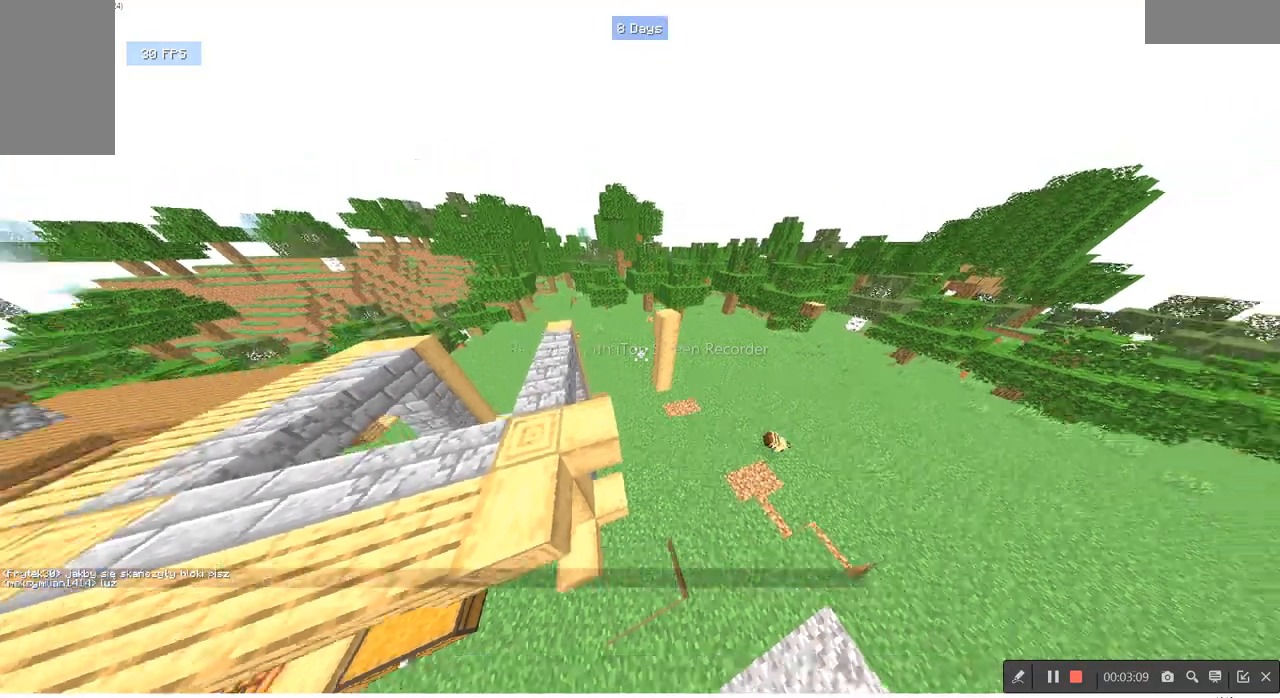
{"keys": ["s"], "mouse": [], "events": [[67, "w", "up"], [200, "s", "down"]]}
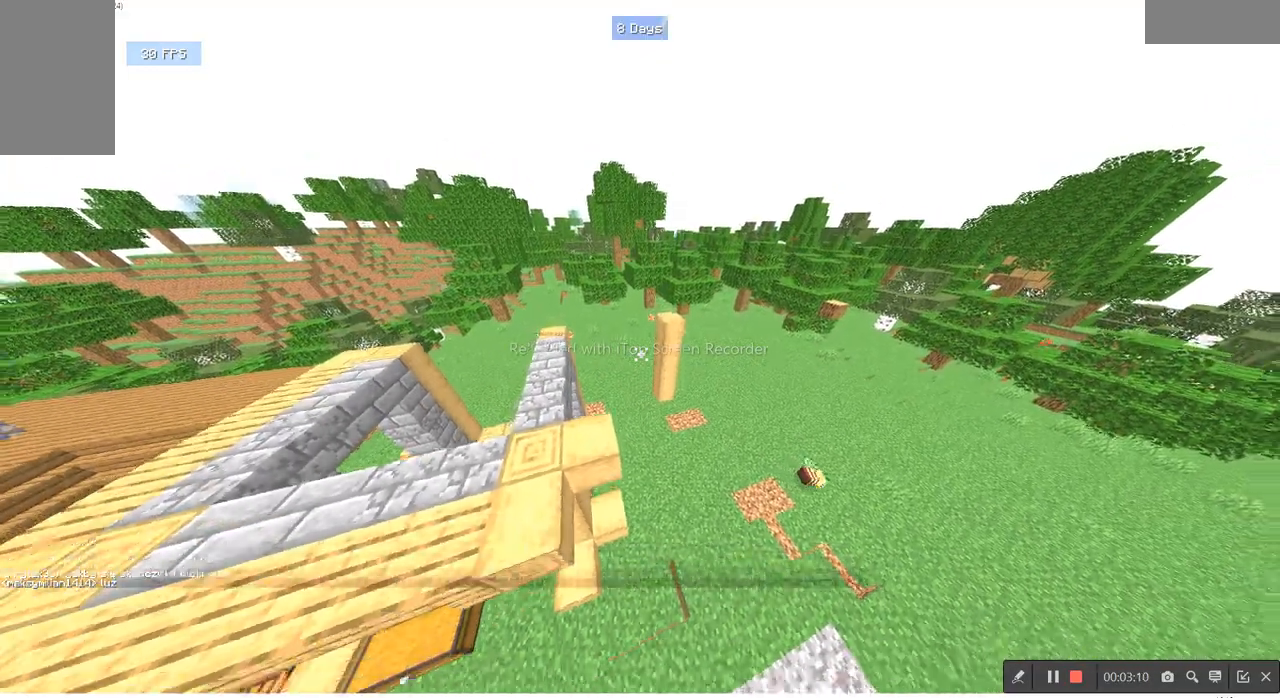
{"keys": [], "mouse": [], "events": [[433, "s", "up"]]}
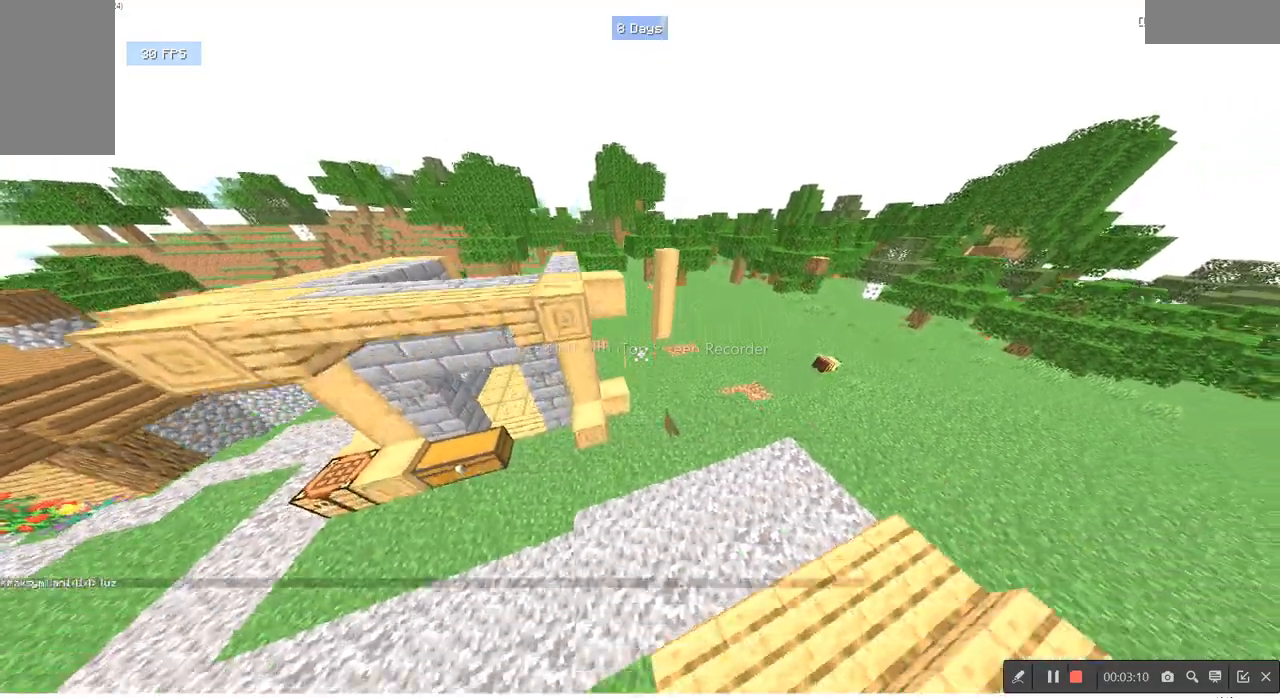
{"keys": ["a", "w"], "mouse": [], "events": [[200, "w", "down"], [267, "a", "down"]]}
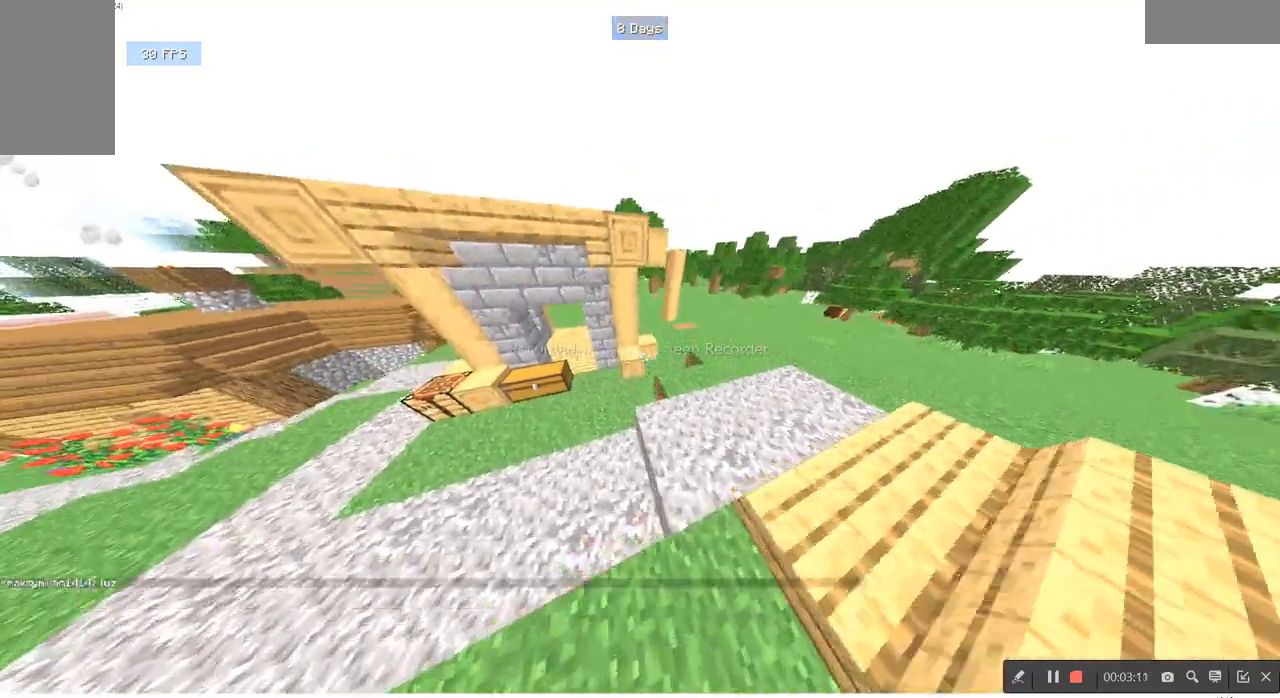
{"keys": ["s"], "mouse": [], "events": [[167, "a", "up"], [167, "w", "up"], [300, "s", "down"]]}
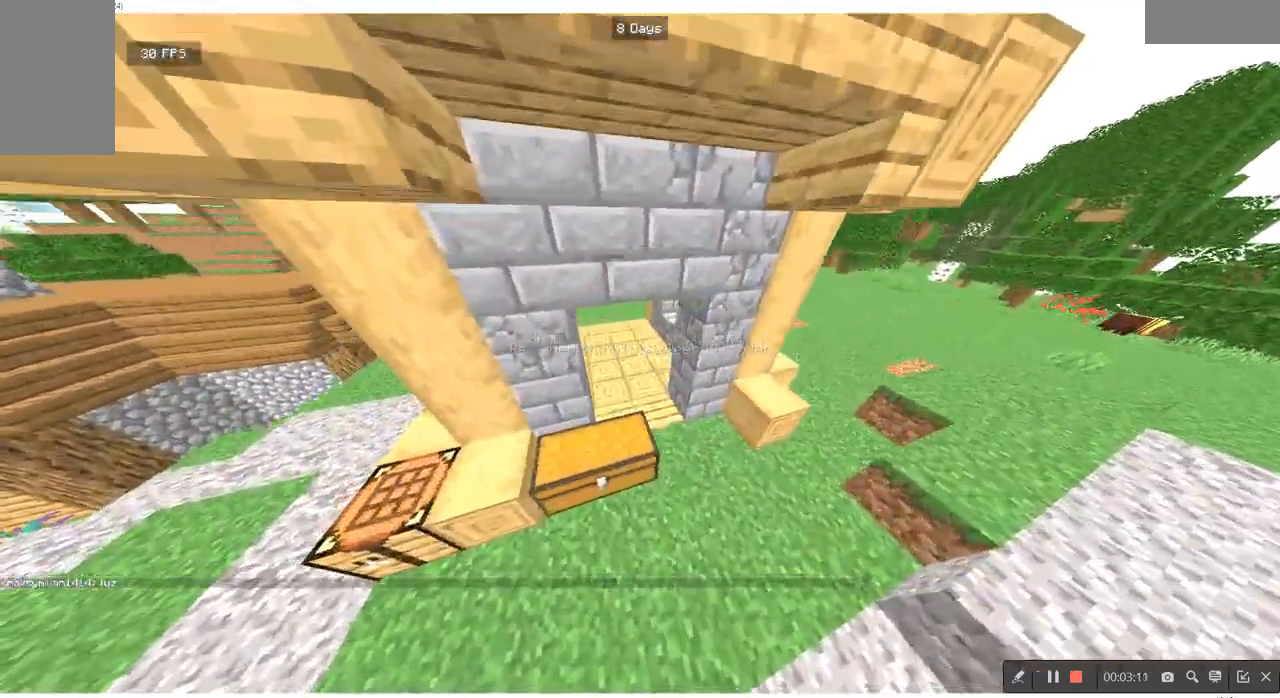
{"keys": ["w"], "mouse": [], "events": [[200, "s", "up"], [467, "w", "down"]]}
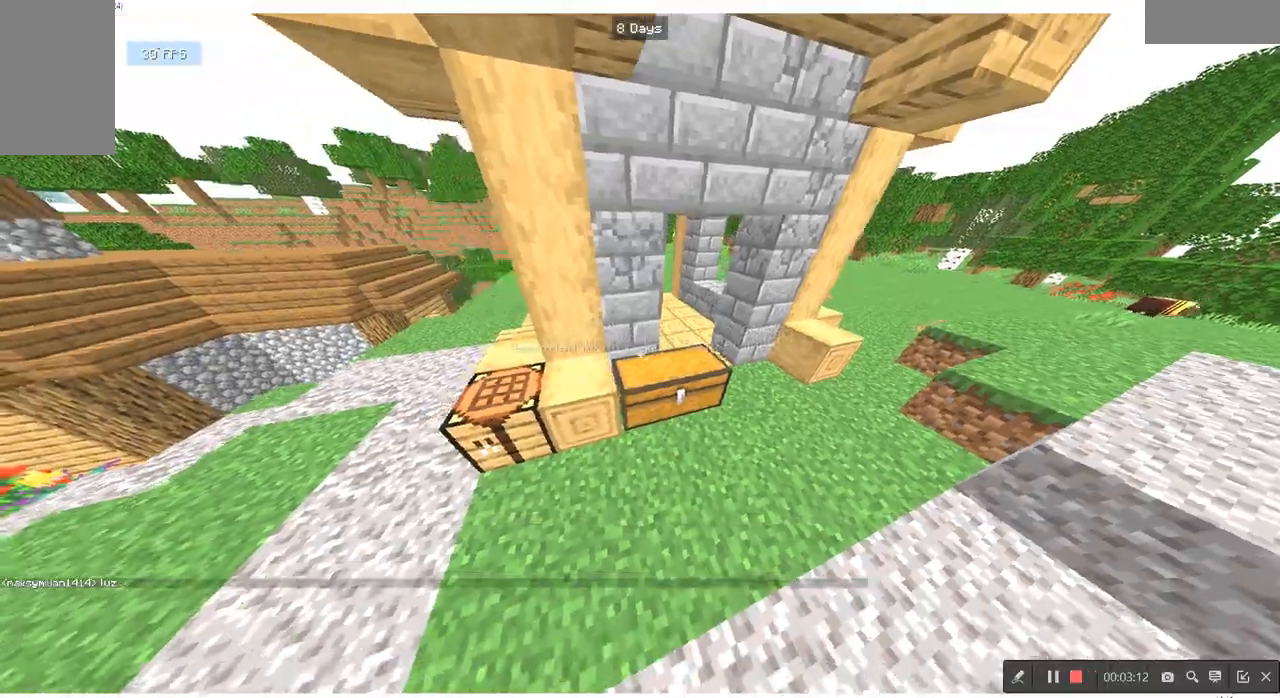
{"keys": [], "mouse": [], "events": [[367, "w", "up"]]}
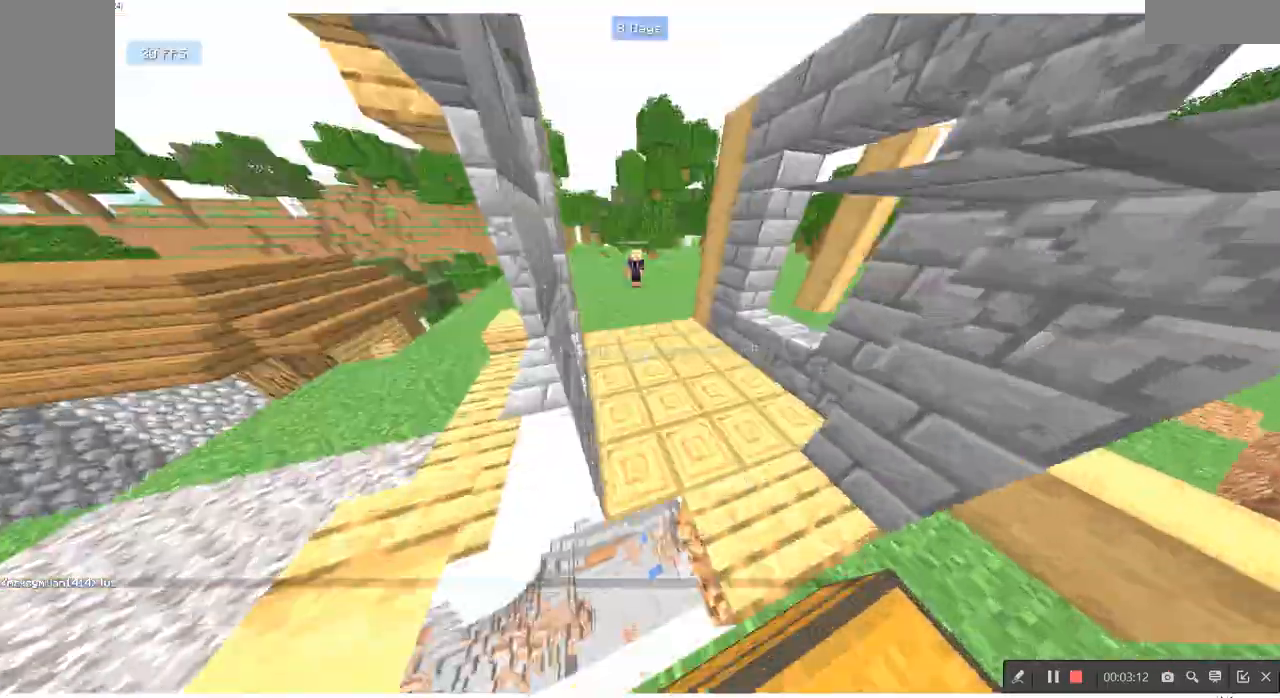
{"keys": ["w"], "mouse": [], "events": [[467, "w", "down"]]}
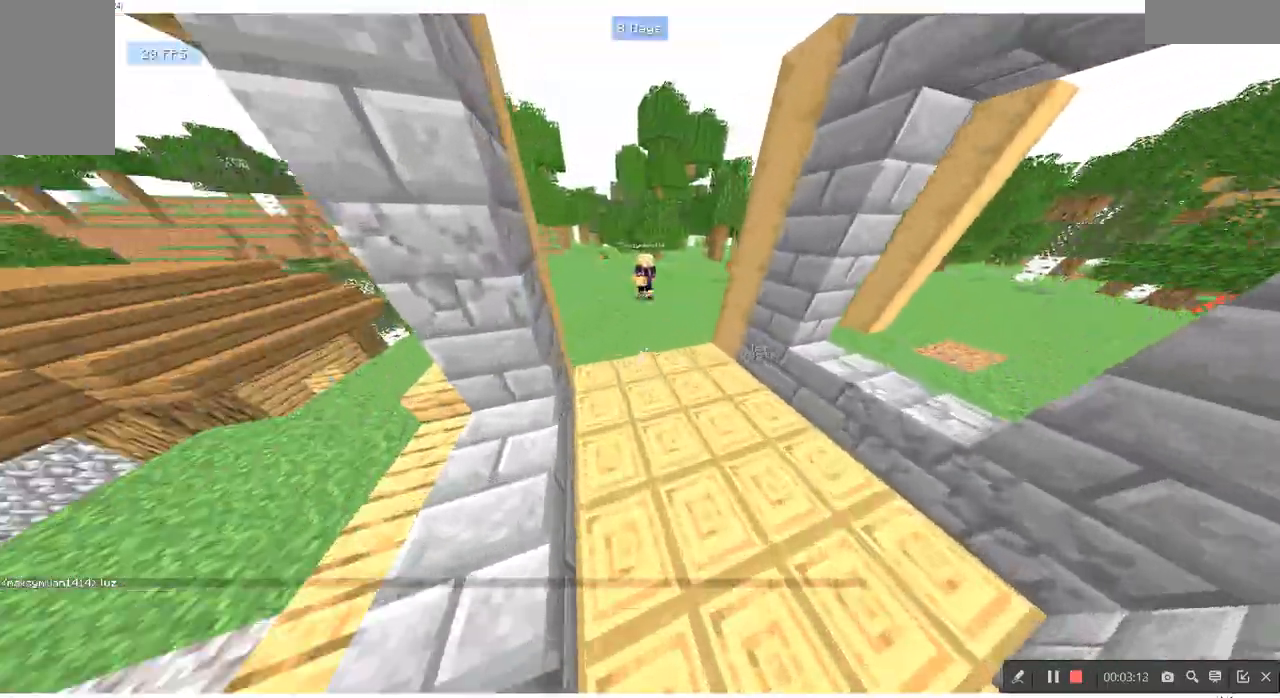
{"keys": [], "mouse": [], "events": [[367, "w", "up"]]}
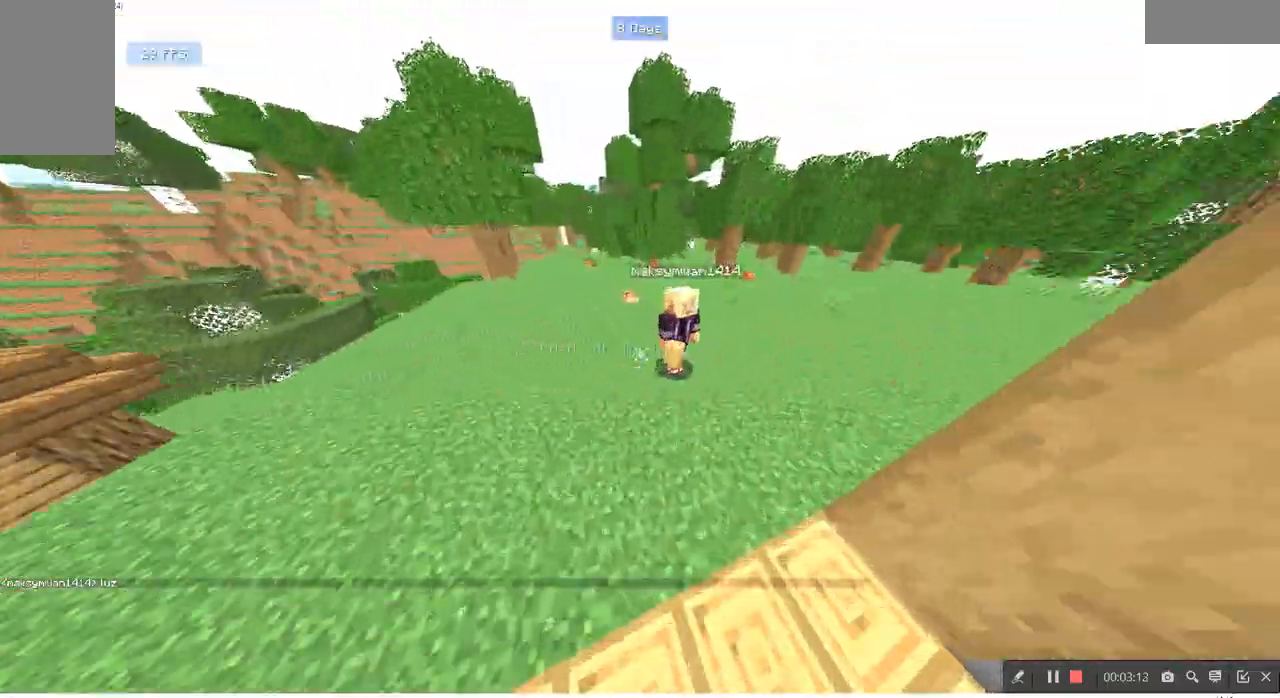
{"keys": [], "mouse": [], "events": []}
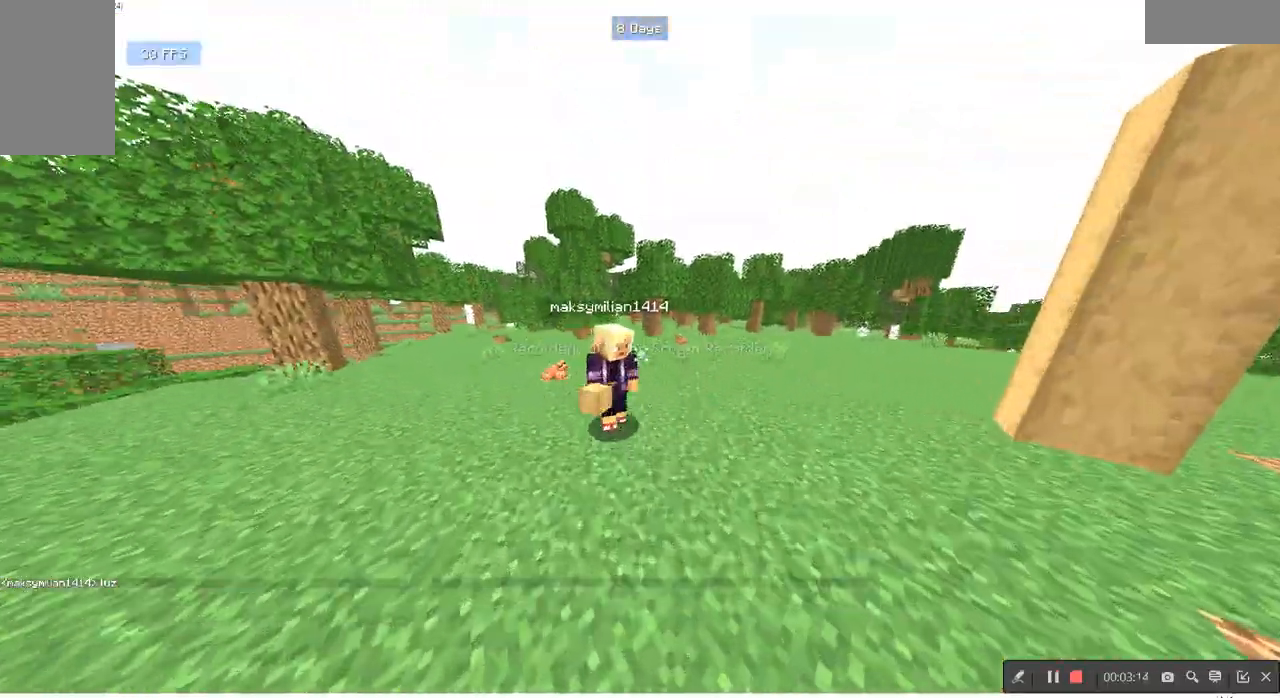
{"keys": ["w"], "mouse": [], "events": [[400, "w", "down"]]}